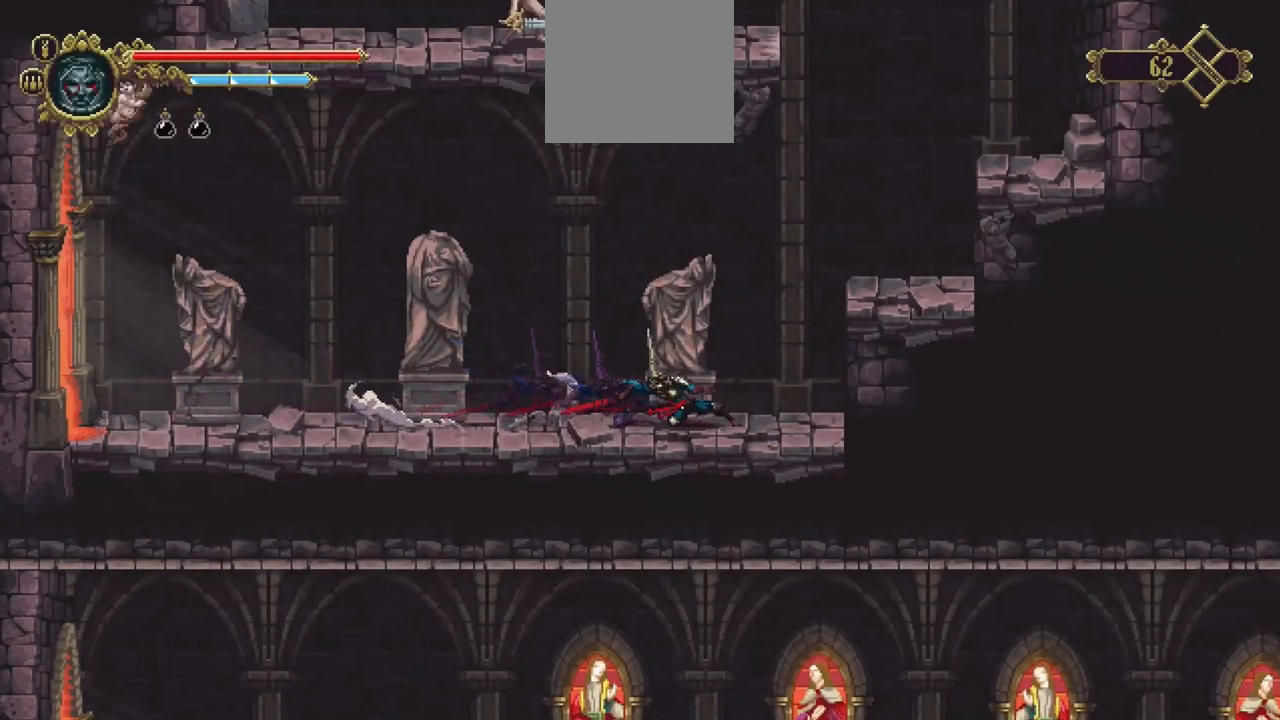
Gameplay with a controller (Xbox layout); each line is a JSON object with the inputs held at the frame after it. "events" lists button and stick changes between this image and that frame as [ms after this image, input, new state], when the widget could be followed in between. Not read: L3 R3.
{"buttons": [], "left_stick": "down-right", "right_stick": "center", "events": [[83, "A", "down"], [217, "A", "up"]]}
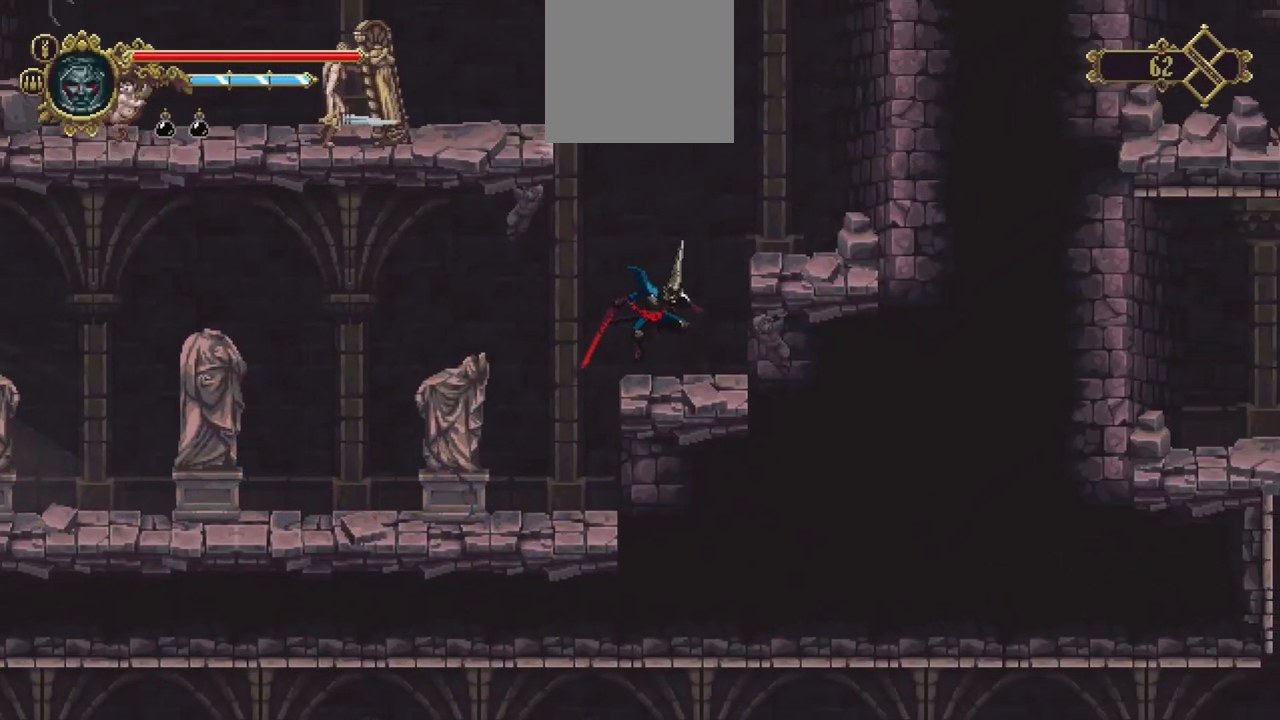
{"buttons": [], "left_stick": "right", "right_stick": "center", "events": [[17, "left_stick", "center"], [117, "A", "down"], [250, "left_stick", "right"], [317, "A", "up"]]}
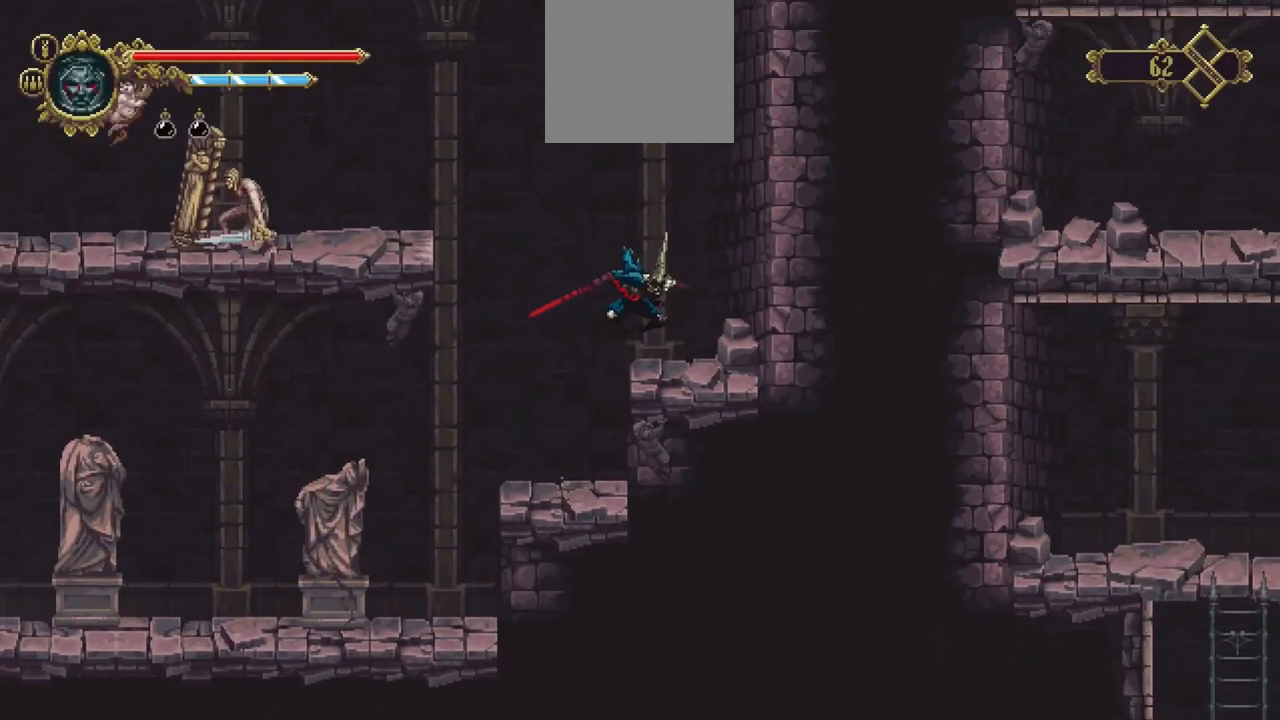
{"buttons": ["A"], "left_stick": "left", "right_stick": "center", "events": [[17, "left_stick", "center"], [183, "left_stick", "left"], [317, "A", "down"]]}
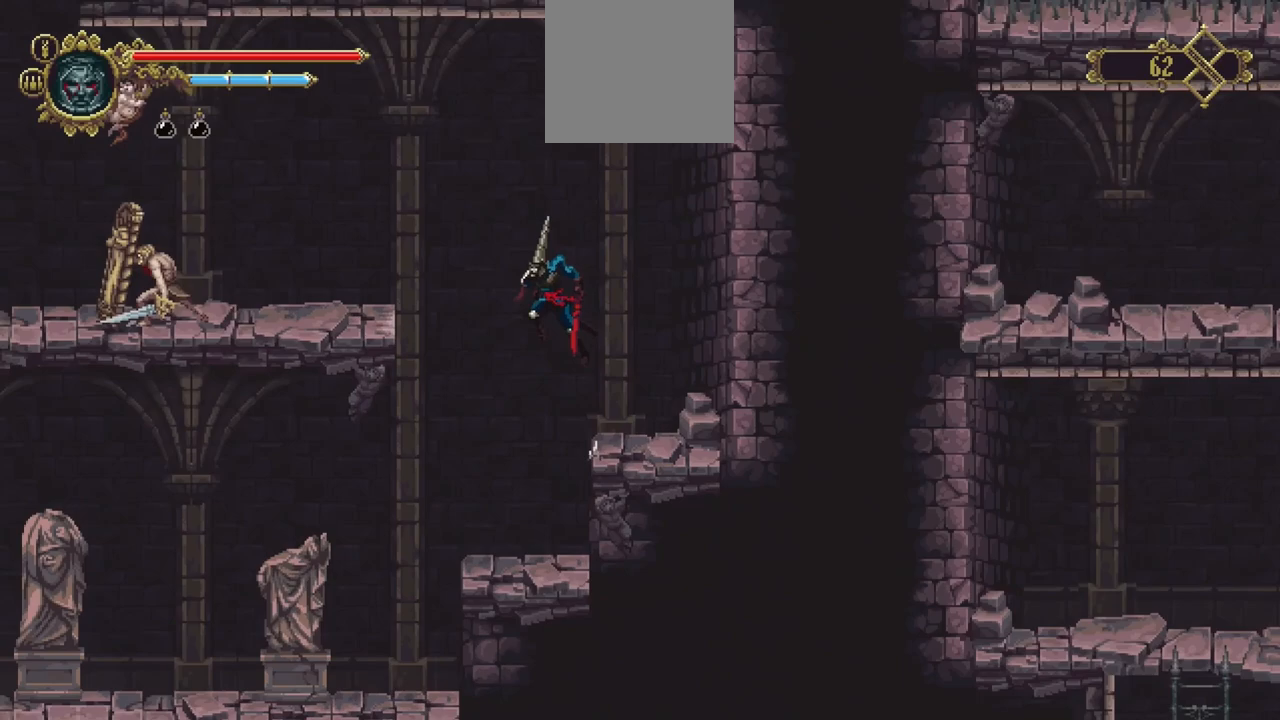
{"buttons": ["A"], "left_stick": "left", "right_stick": "center", "events": []}
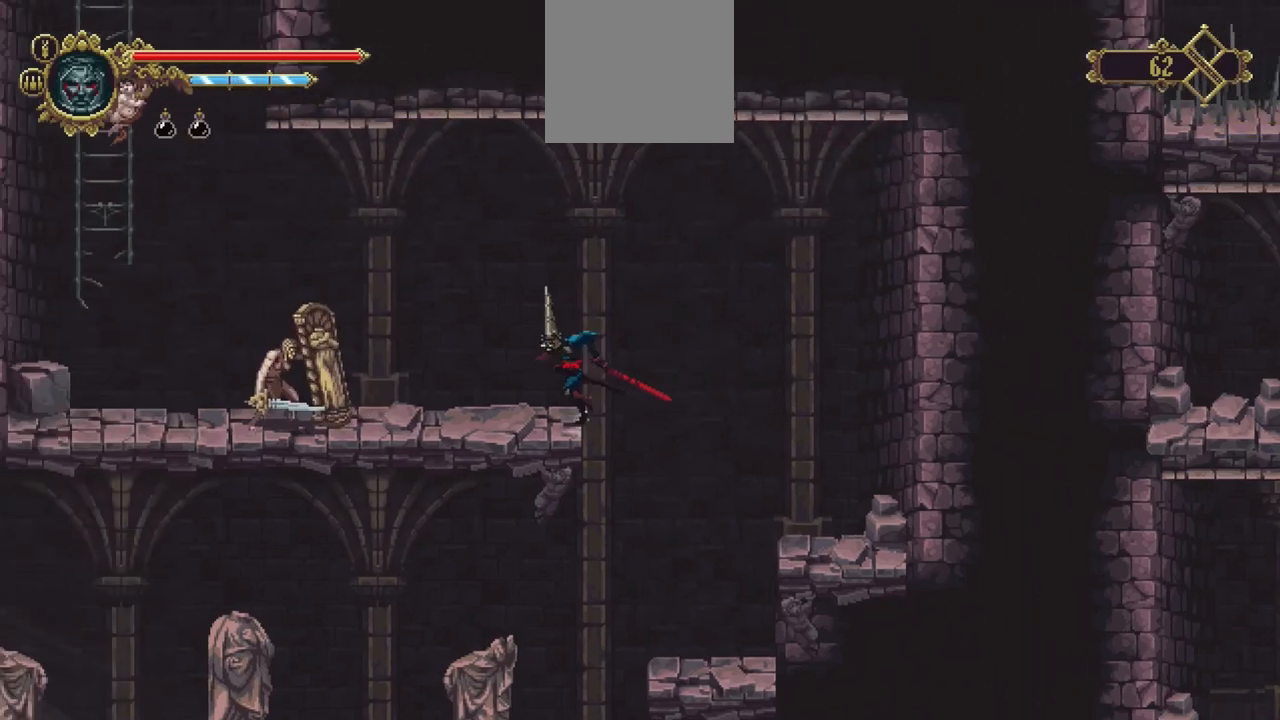
{"buttons": ["A"], "left_stick": "left", "right_stick": "center", "events": [[17, "A", "up"], [183, "left_stick", "center"], [383, "left_stick", "left"], [483, "A", "down"]]}
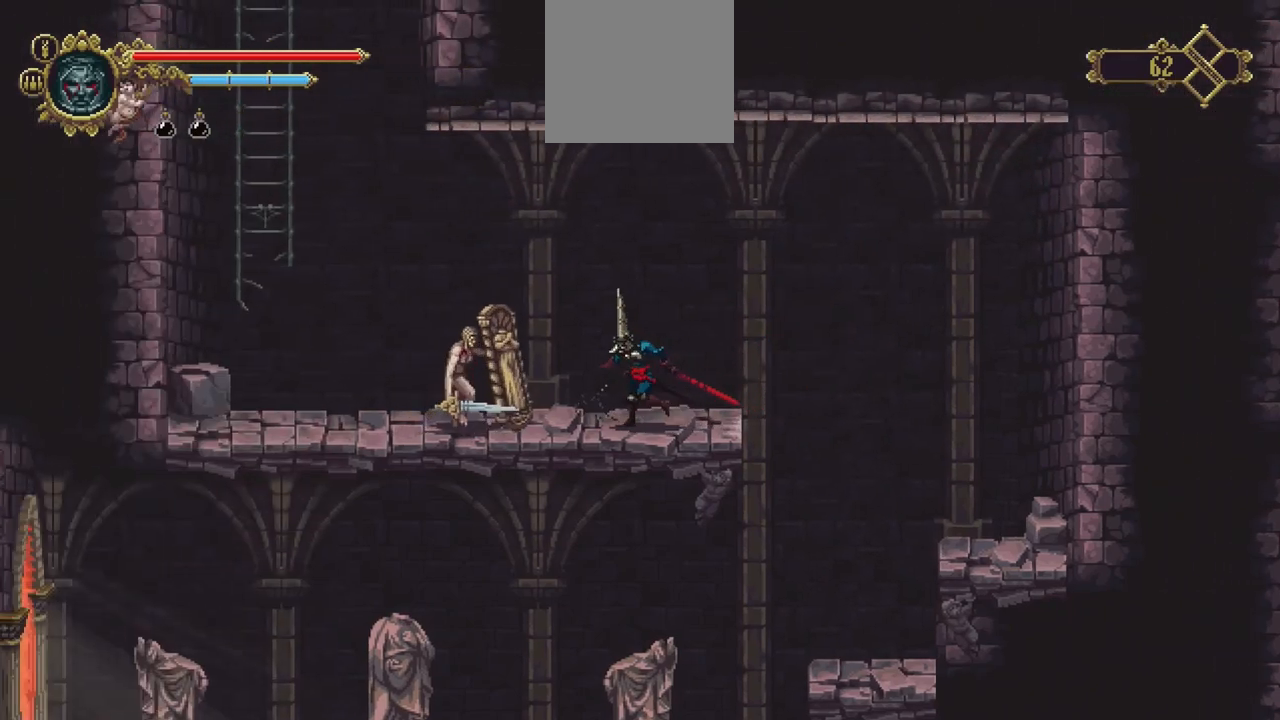
{"buttons": [], "left_stick": "left", "right_stick": "center", "events": [[283, "A", "up"]]}
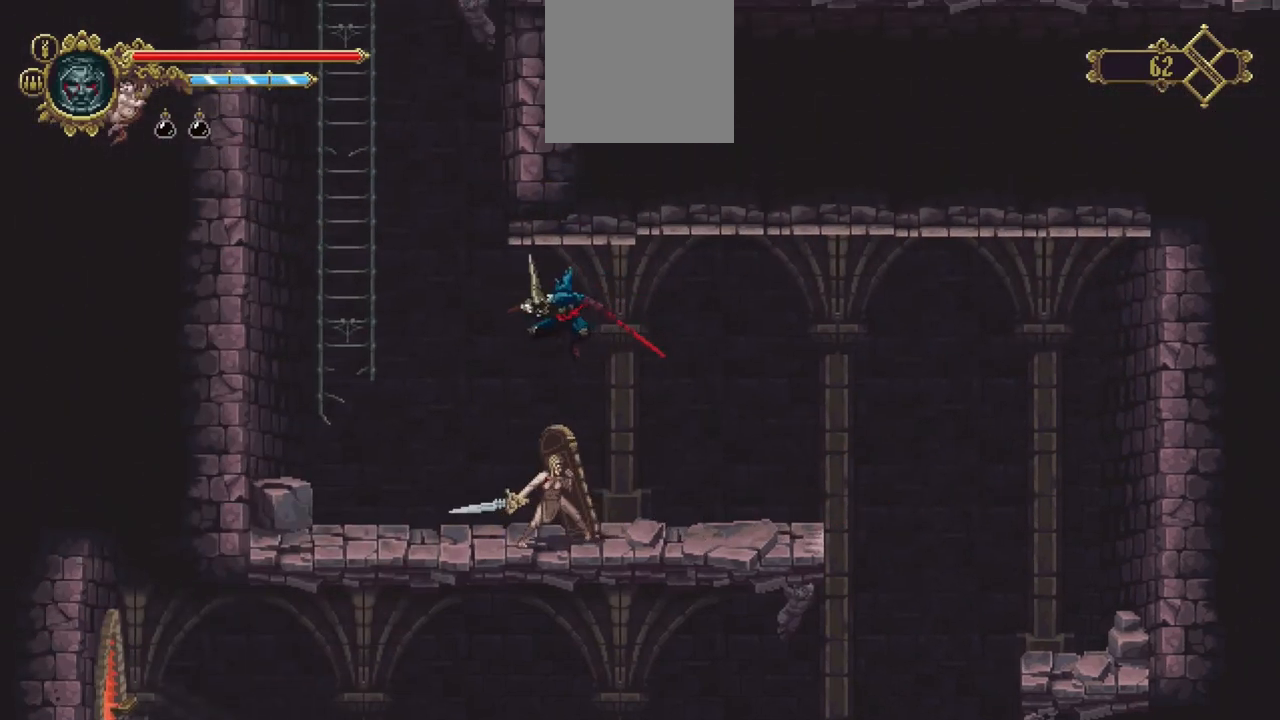
{"buttons": ["A"], "left_stick": "left", "right_stick": "center", "events": [[250, "left_stick", "center"], [417, "A", "down"], [483, "left_stick", "left"]]}
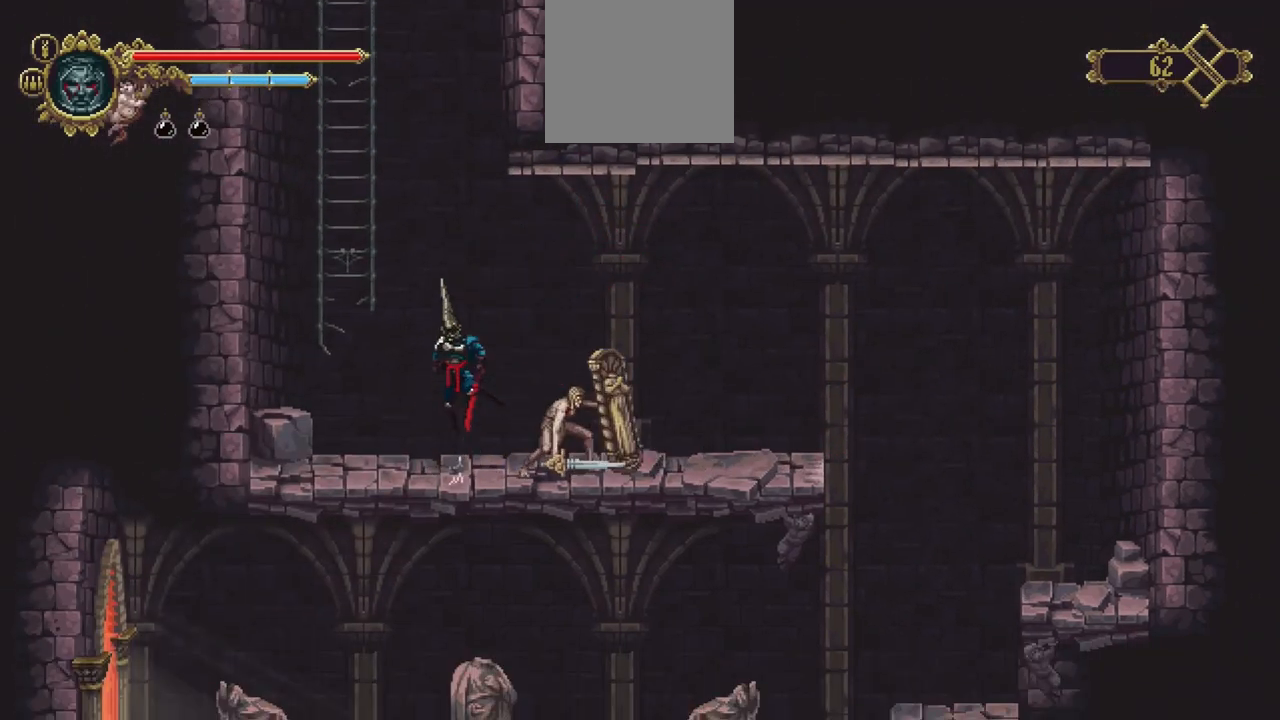
{"buttons": ["A"], "left_stick": "up", "right_stick": "center", "events": [[150, "left_stick", "up-left"], [250, "A", "up"], [350, "left_stick", "up"], [450, "A", "down"]]}
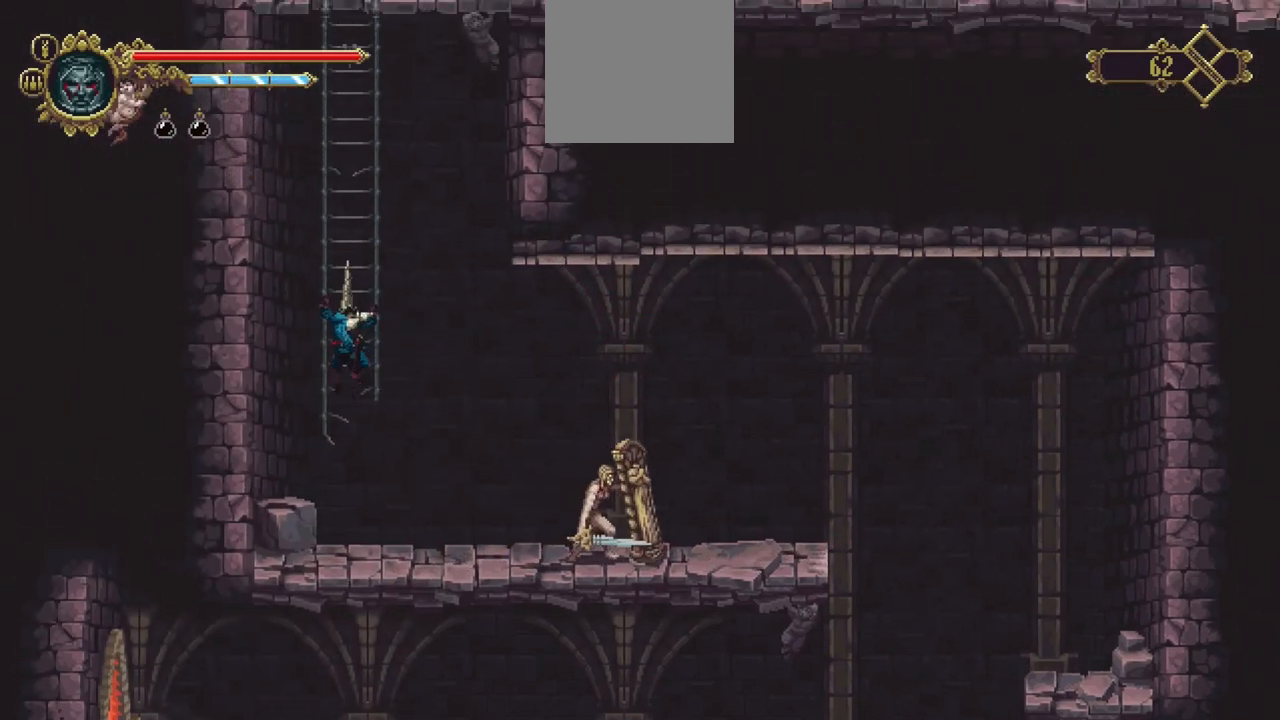
{"buttons": [], "left_stick": "up", "right_stick": "center", "events": [[250, "A", "up"]]}
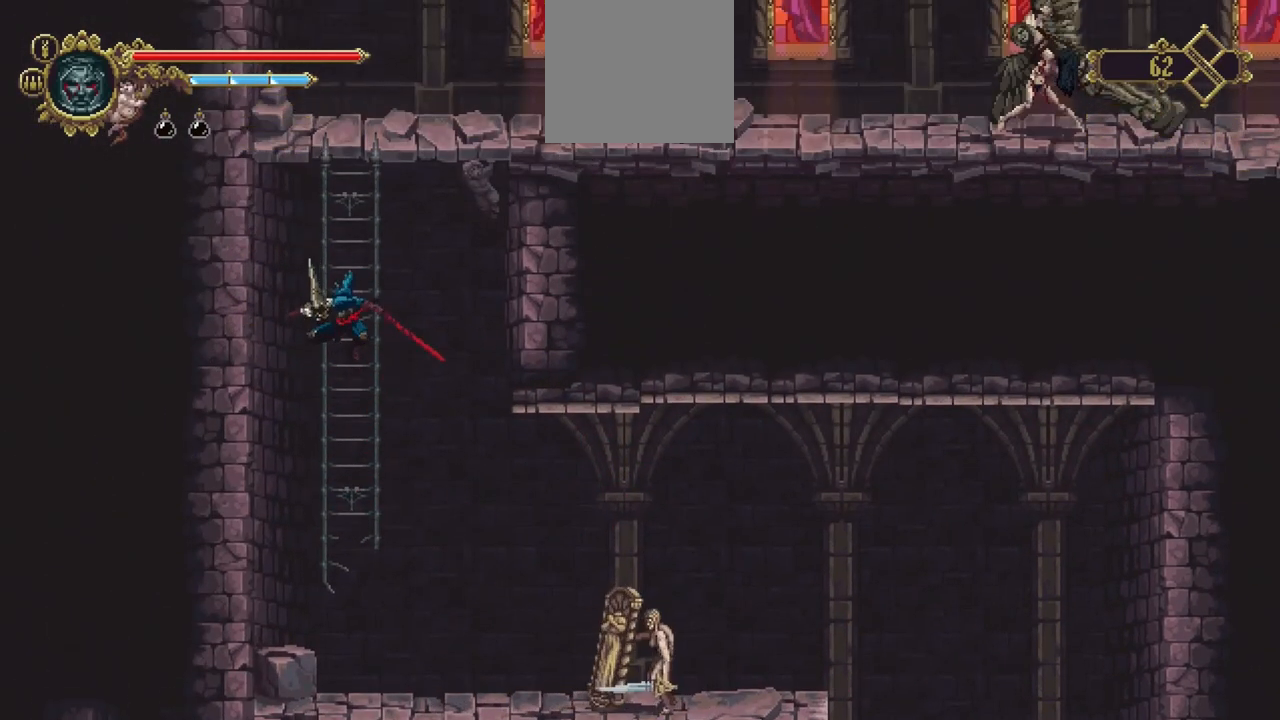
{"buttons": [], "left_stick": "up", "right_stick": "center", "events": [[117, "A", "down"], [183, "A", "up"]]}
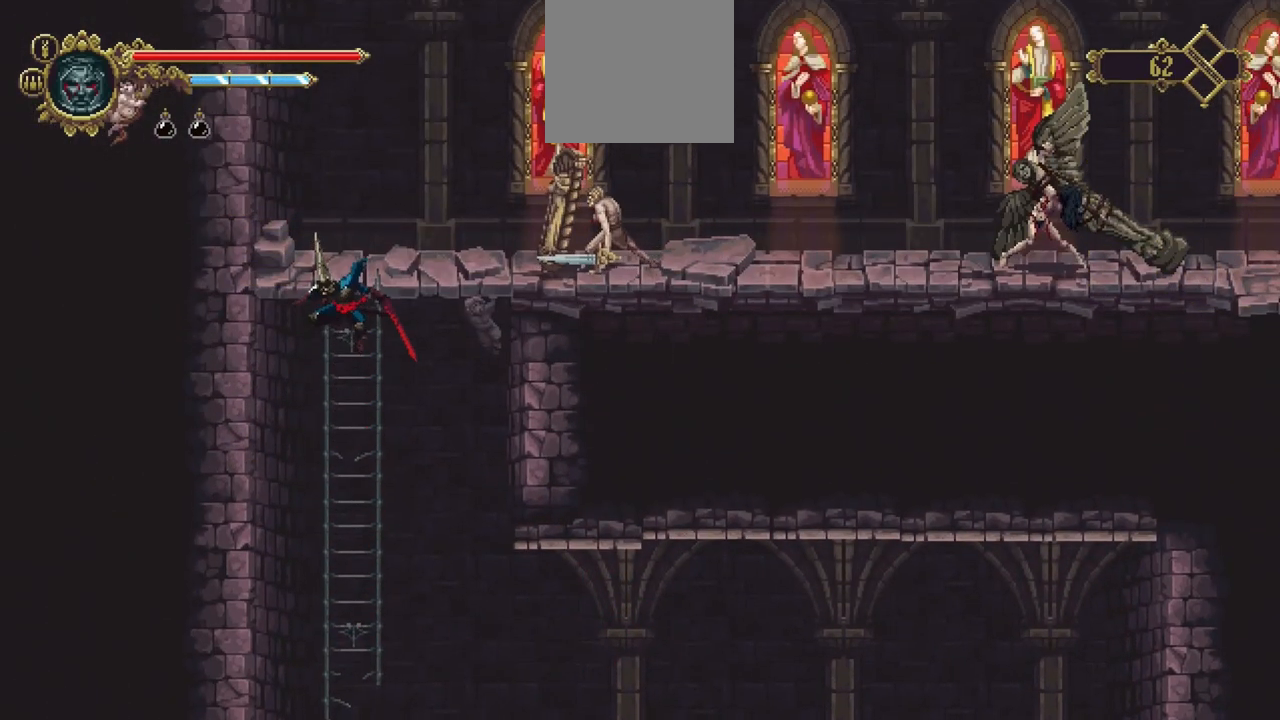
{"buttons": [], "left_stick": "up", "right_stick": "center", "events": []}
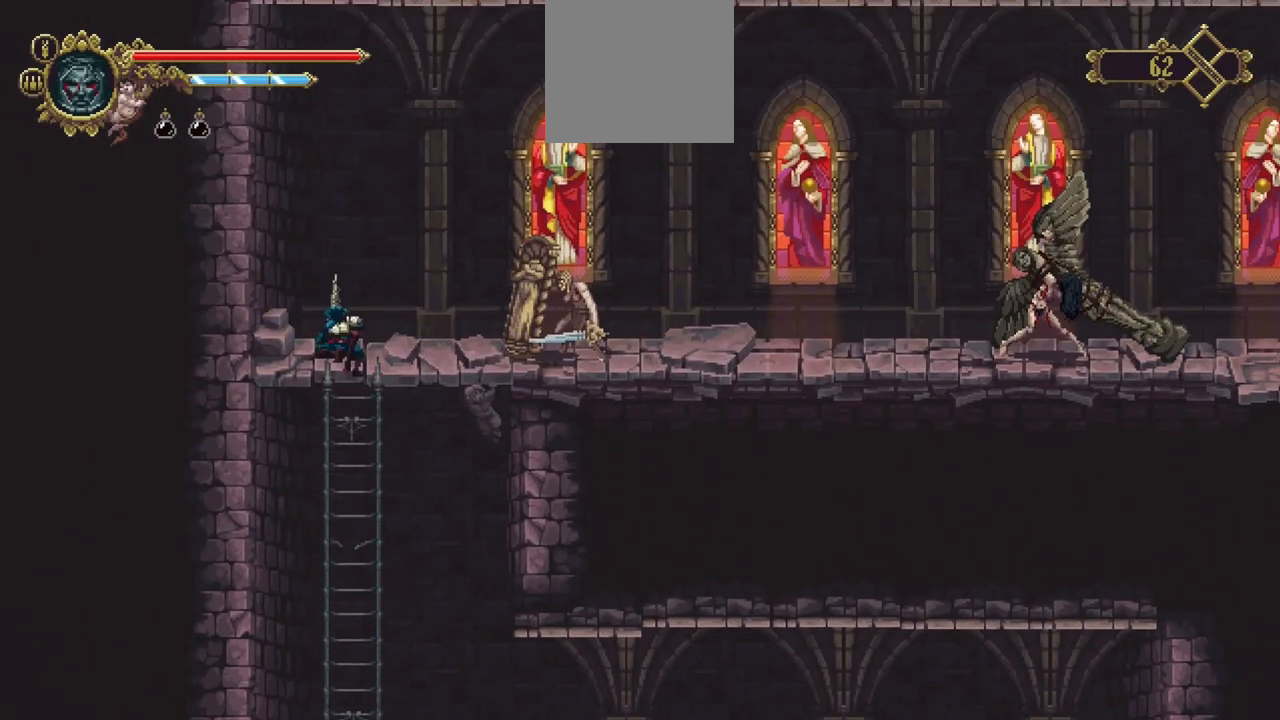
{"buttons": ["A"], "left_stick": "right", "right_stick": "center", "events": [[217, "left_stick", "up-right"], [383, "A", "down"], [383, "left_stick", "right"]]}
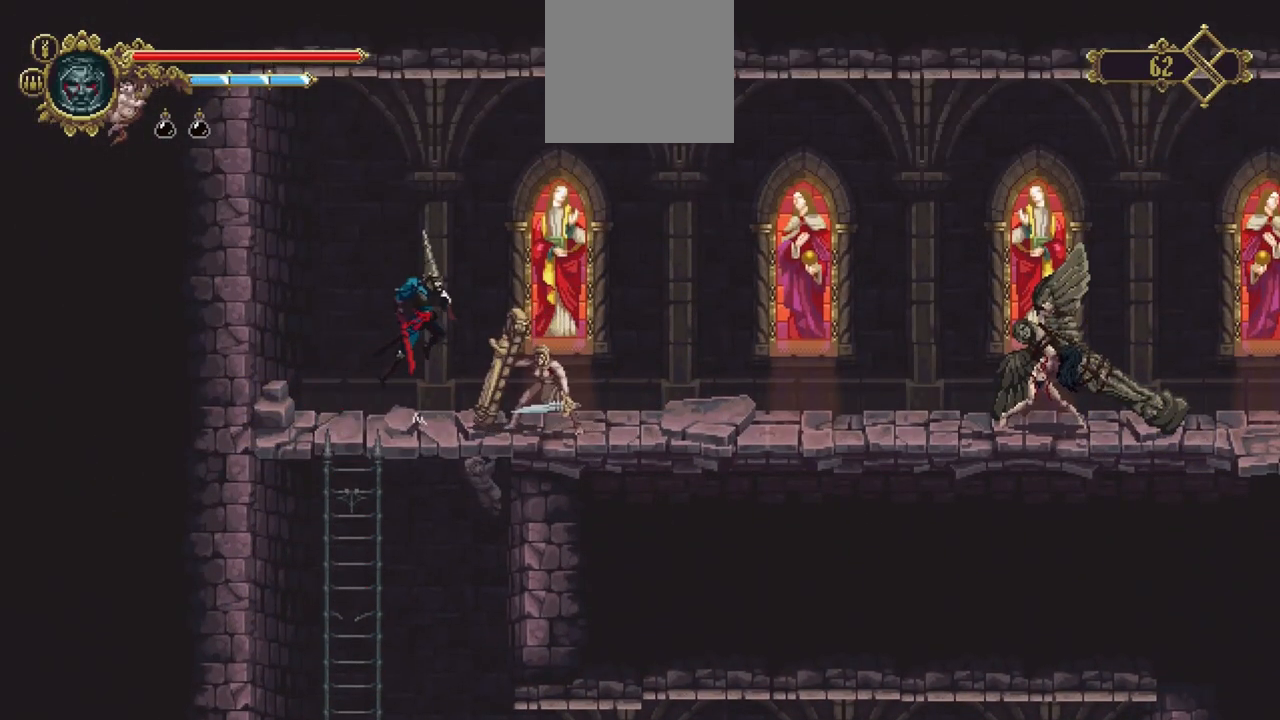
{"buttons": [], "left_stick": "right", "right_stick": "center", "events": [[283, "A", "up"]]}
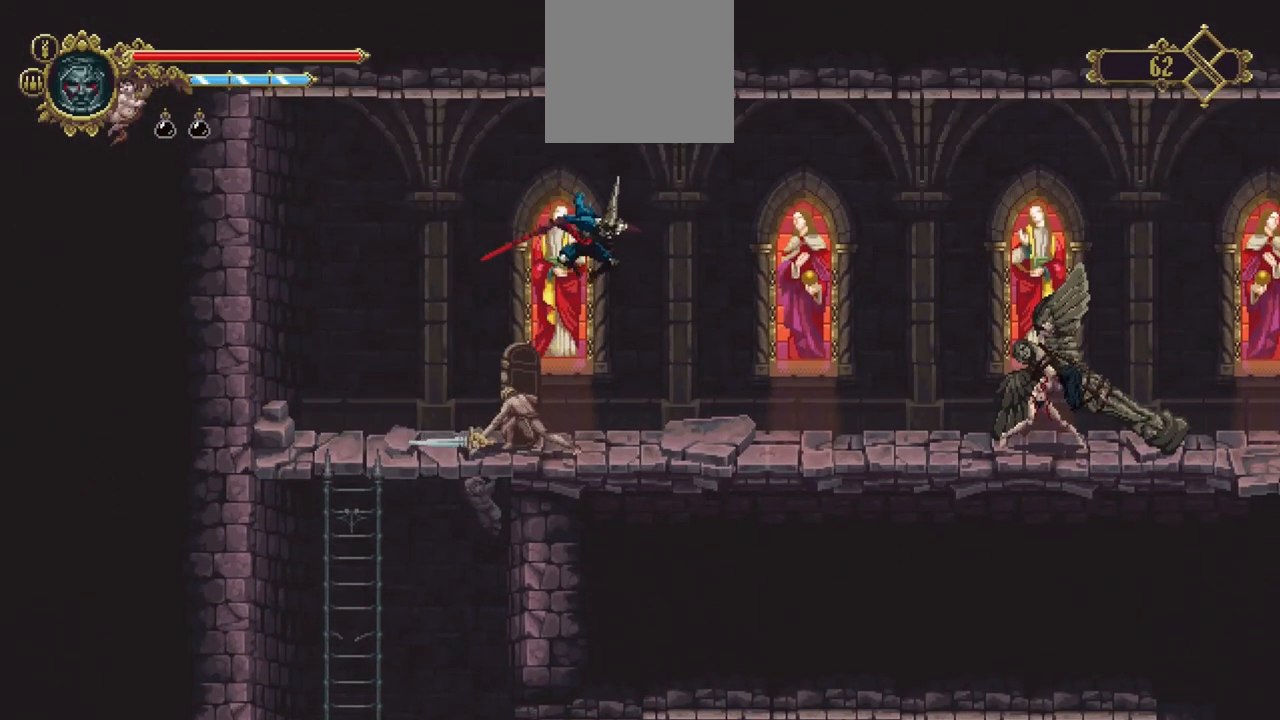
{"buttons": [], "left_stick": "right", "right_stick": "center", "events": []}
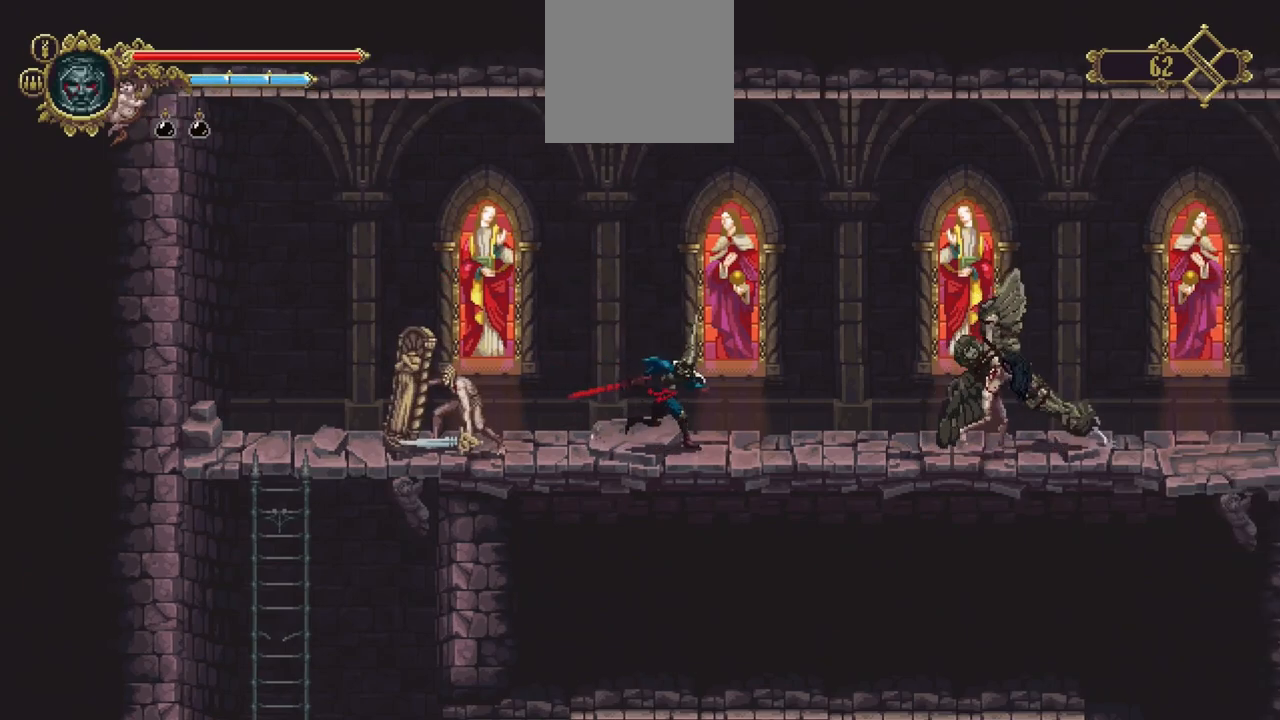
{"buttons": [], "left_stick": "right", "right_stick": "center", "events": []}
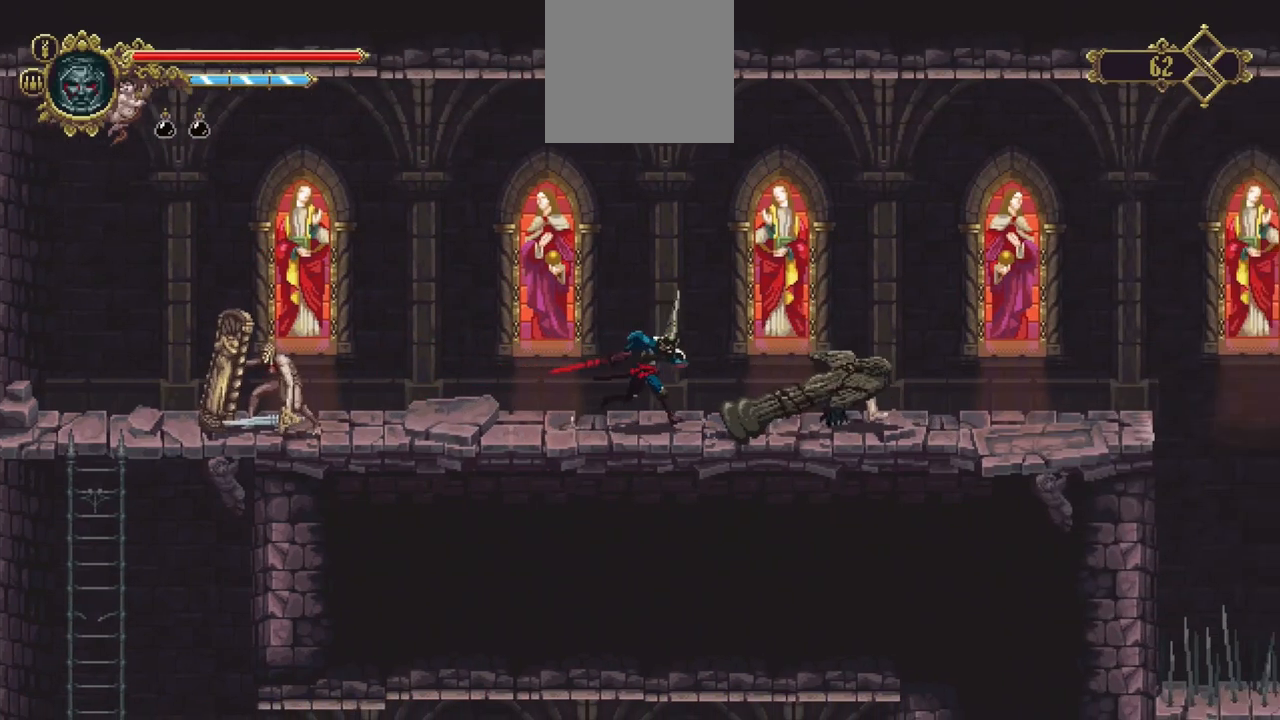
{"buttons": ["X"], "left_stick": "right", "right_stick": "center", "events": [[283, "X", "down"]]}
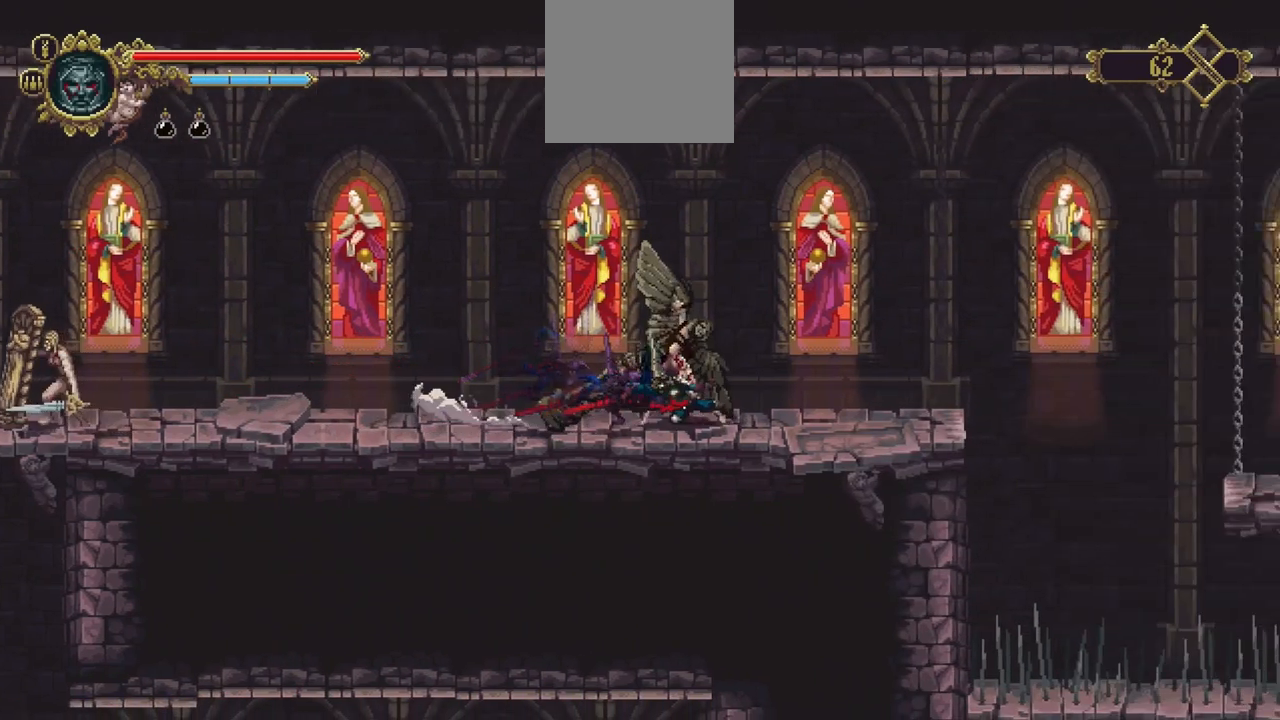
{"buttons": [], "left_stick": "right", "right_stick": "center", "events": [[117, "X", "up"]]}
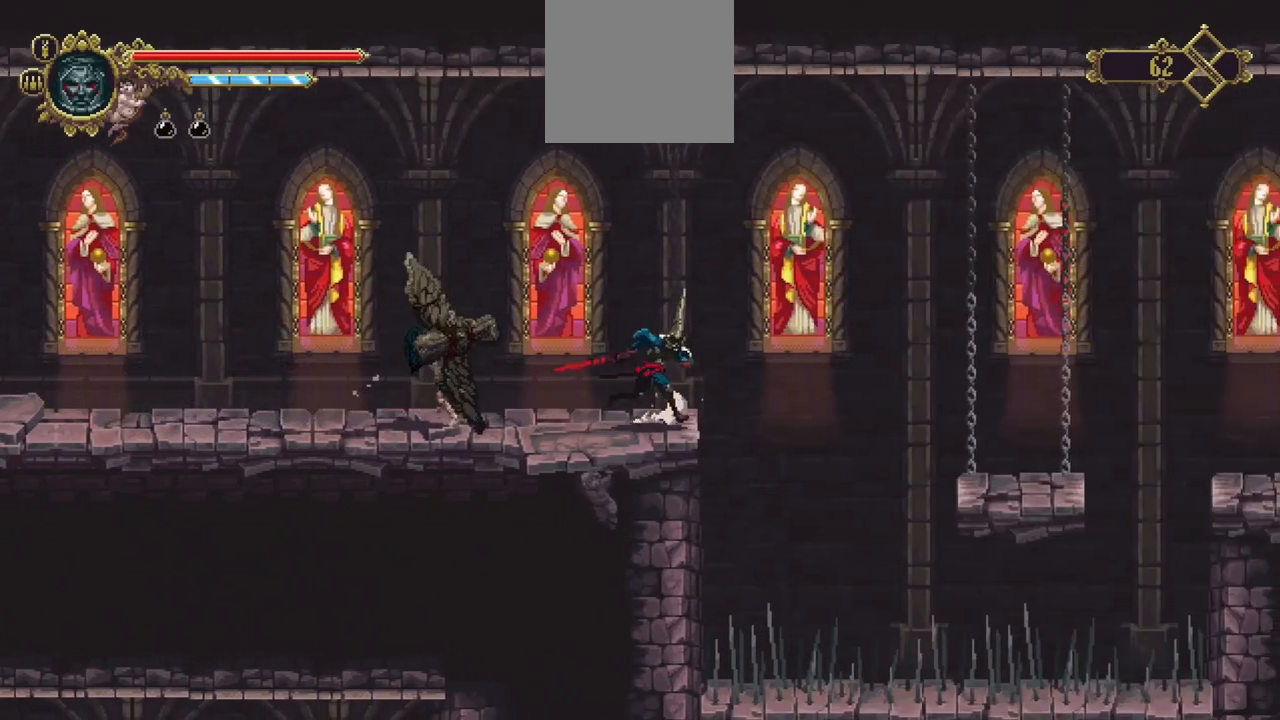
{"buttons": ["A"], "left_stick": "right", "right_stick": "center", "events": [[50, "A", "down"]]}
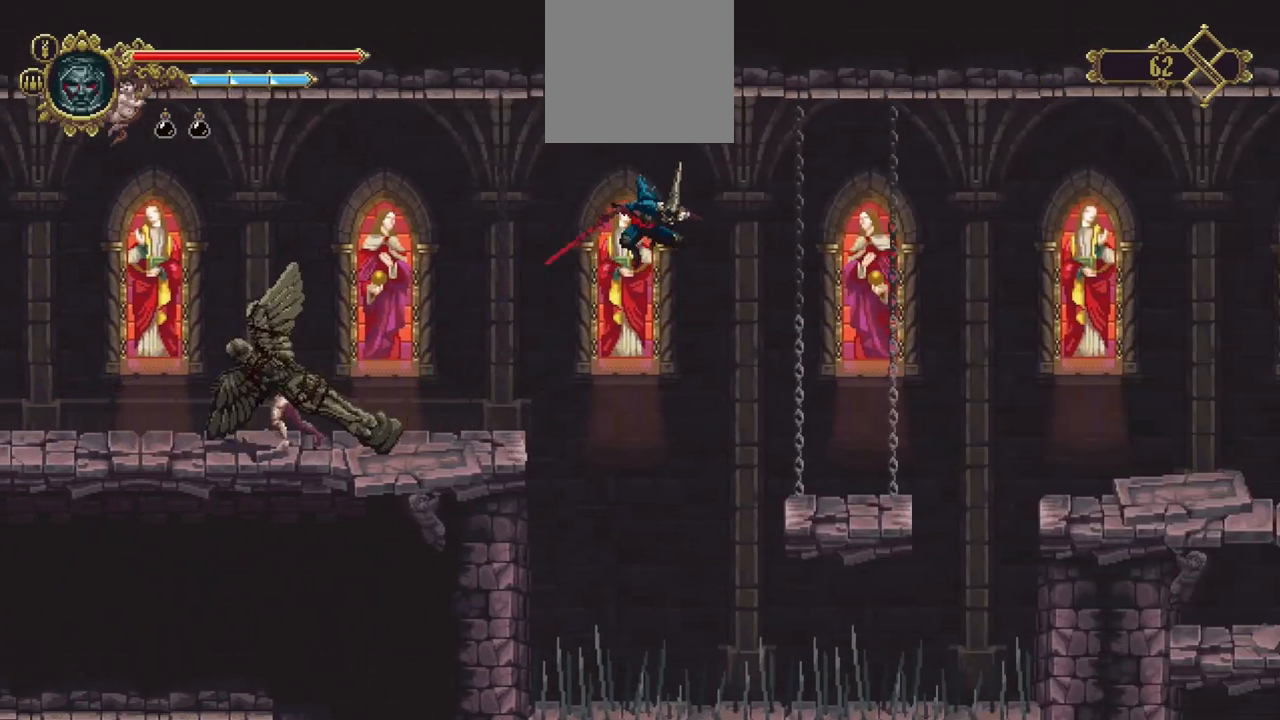
{"buttons": [], "left_stick": "right", "right_stick": "center", "events": [[83, "A", "up"]]}
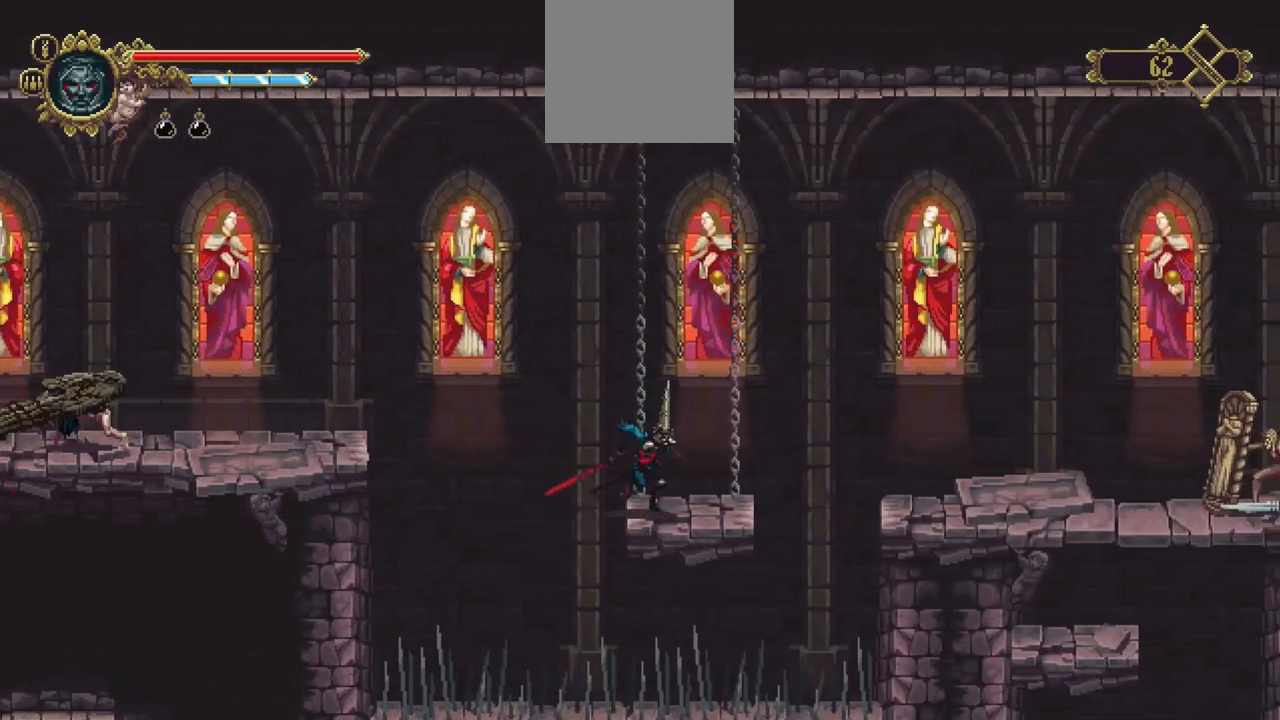
{"buttons": [], "left_stick": "right", "right_stick": "center", "events": [[50, "A", "down"], [183, "A", "up"]]}
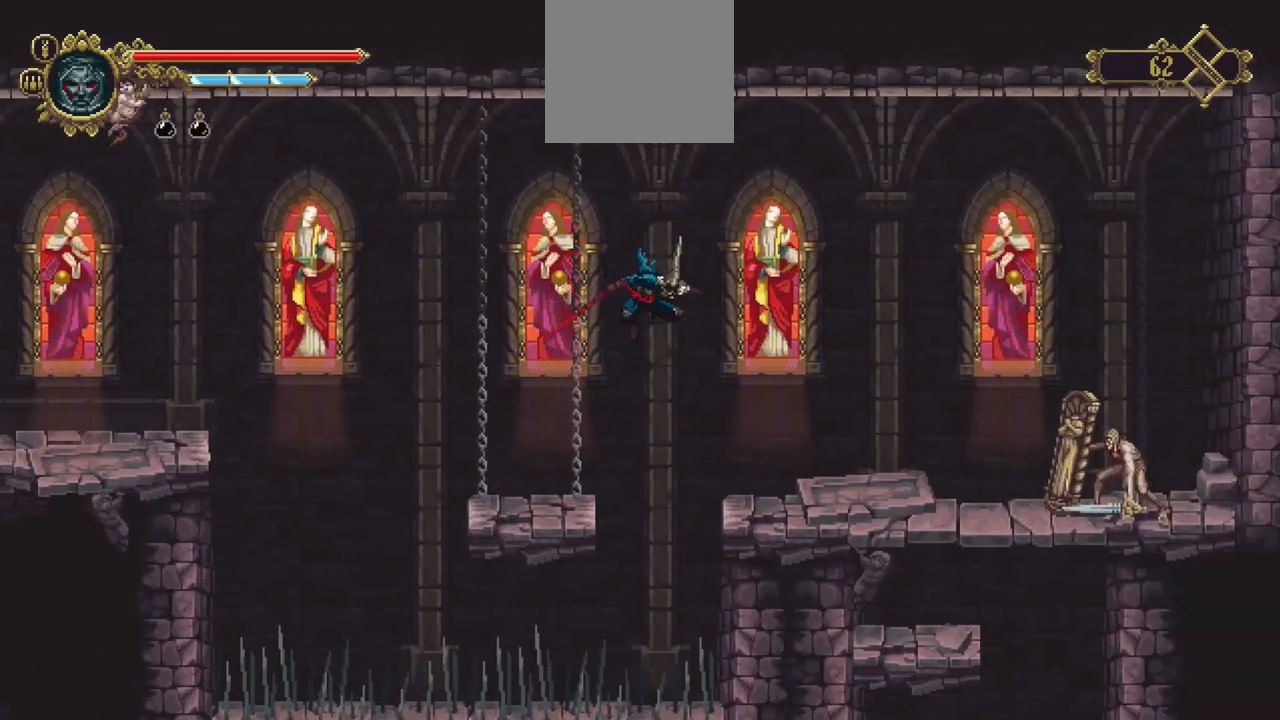
{"buttons": [], "left_stick": "right", "right_stick": "center", "events": []}
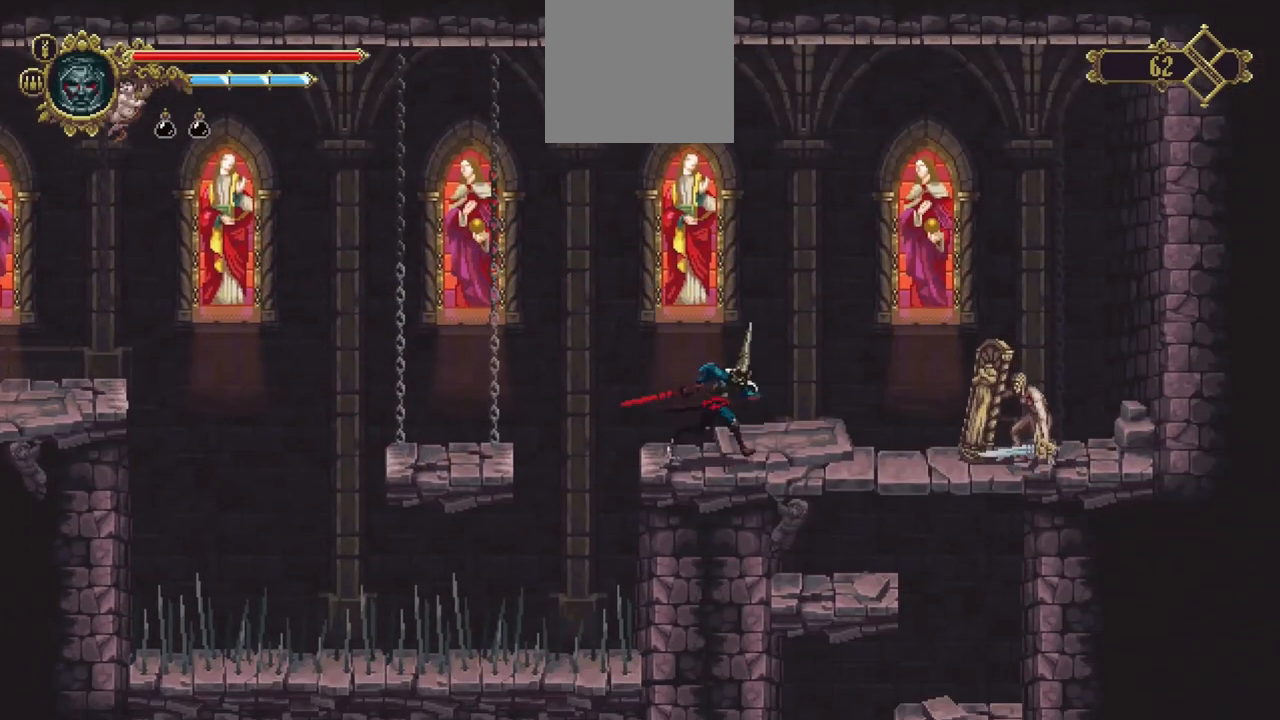
{"buttons": [], "left_stick": "down", "right_stick": "center", "events": [[17, "left_stick", "down-right"], [283, "left_stick", "down"], [317, "A", "down"], [417, "A", "up"]]}
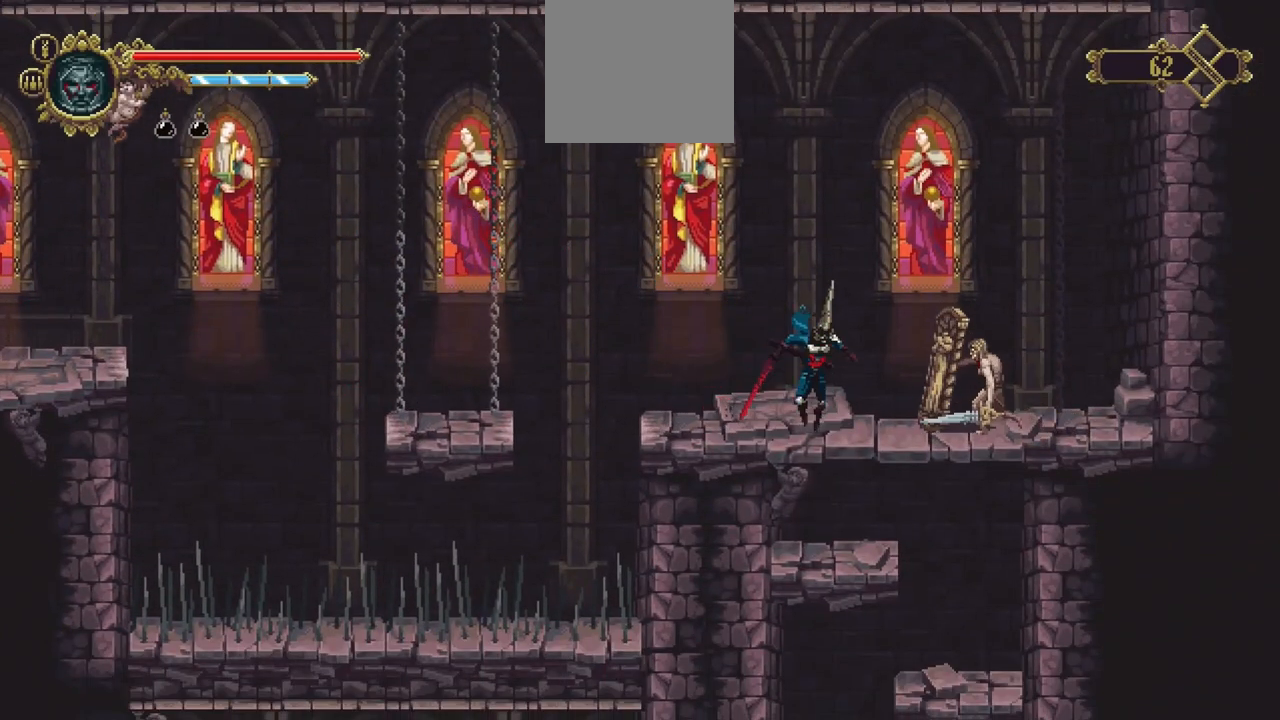
{"buttons": [], "left_stick": "down", "right_stick": "center", "events": [[317, "A", "down"], [450, "A", "up"]]}
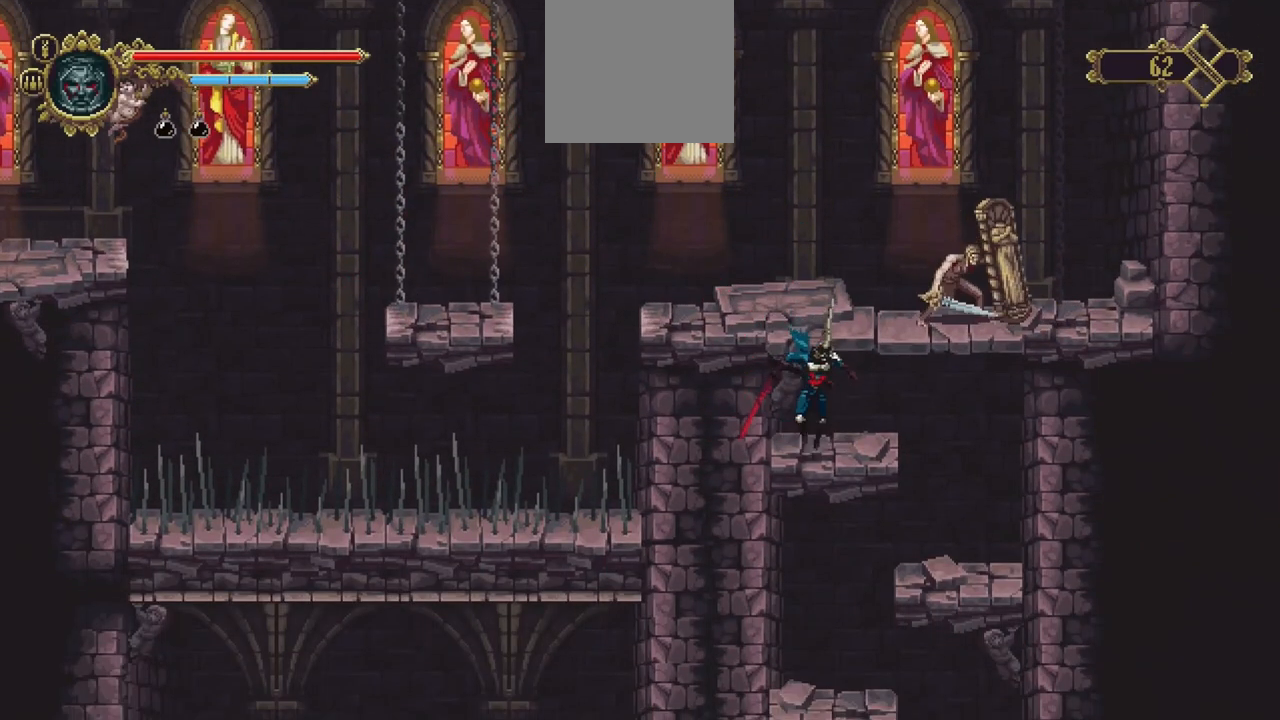
{"buttons": ["A"], "left_stick": "down", "right_stick": "center", "events": [[483, "A", "down"]]}
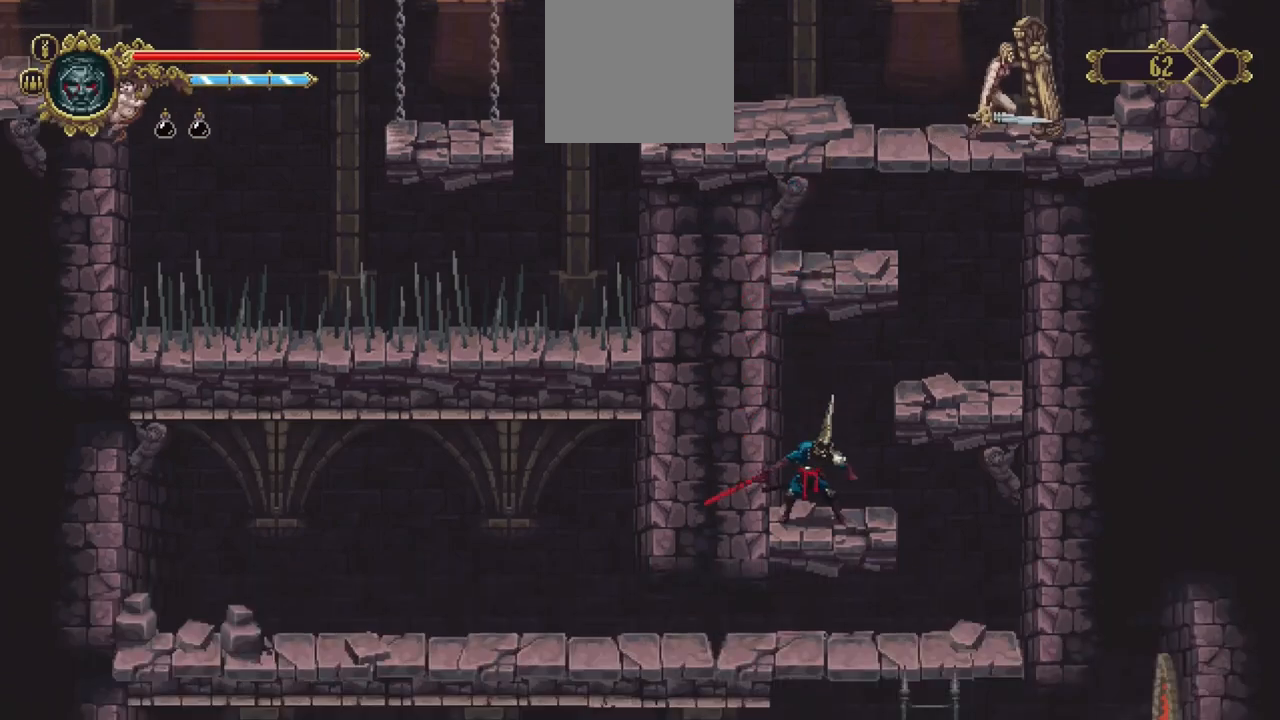
{"buttons": ["A"], "left_stick": "down", "right_stick": "center", "events": [[117, "A", "up"], [483, "A", "down"]]}
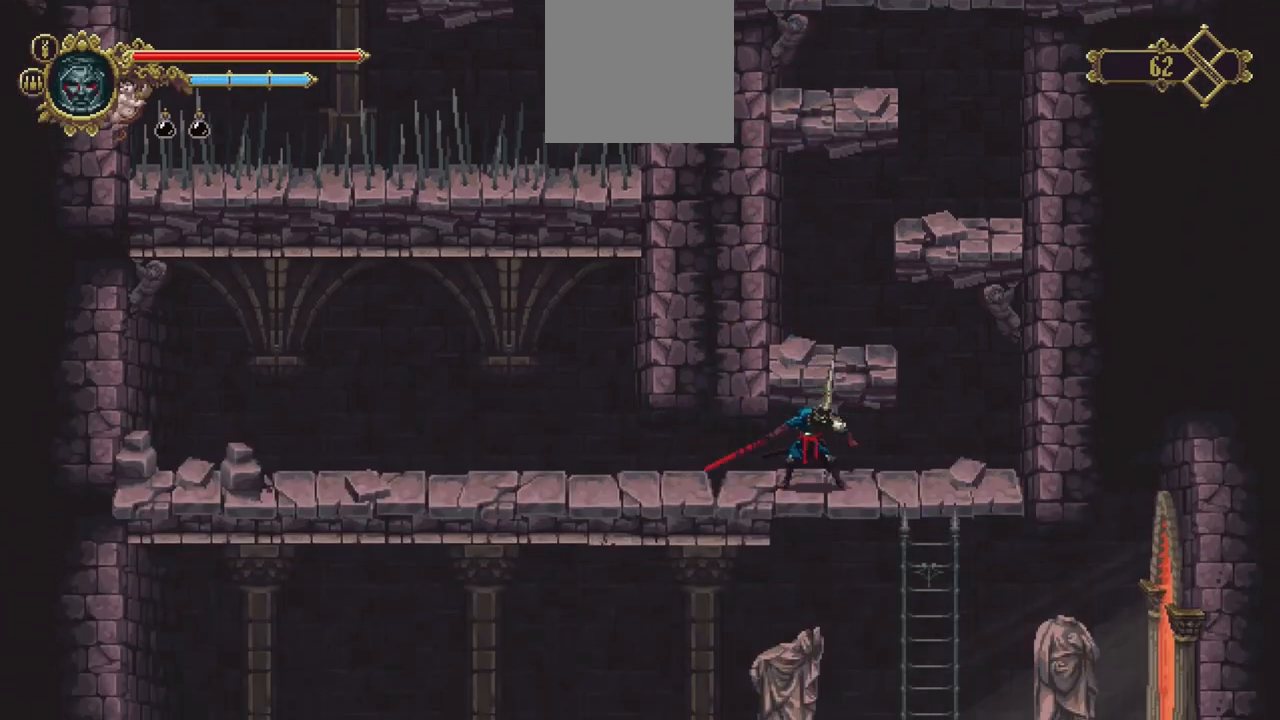
{"buttons": [], "left_stick": "center", "right_stick": "center", "events": [[150, "A", "up"], [283, "left_stick", "center"]]}
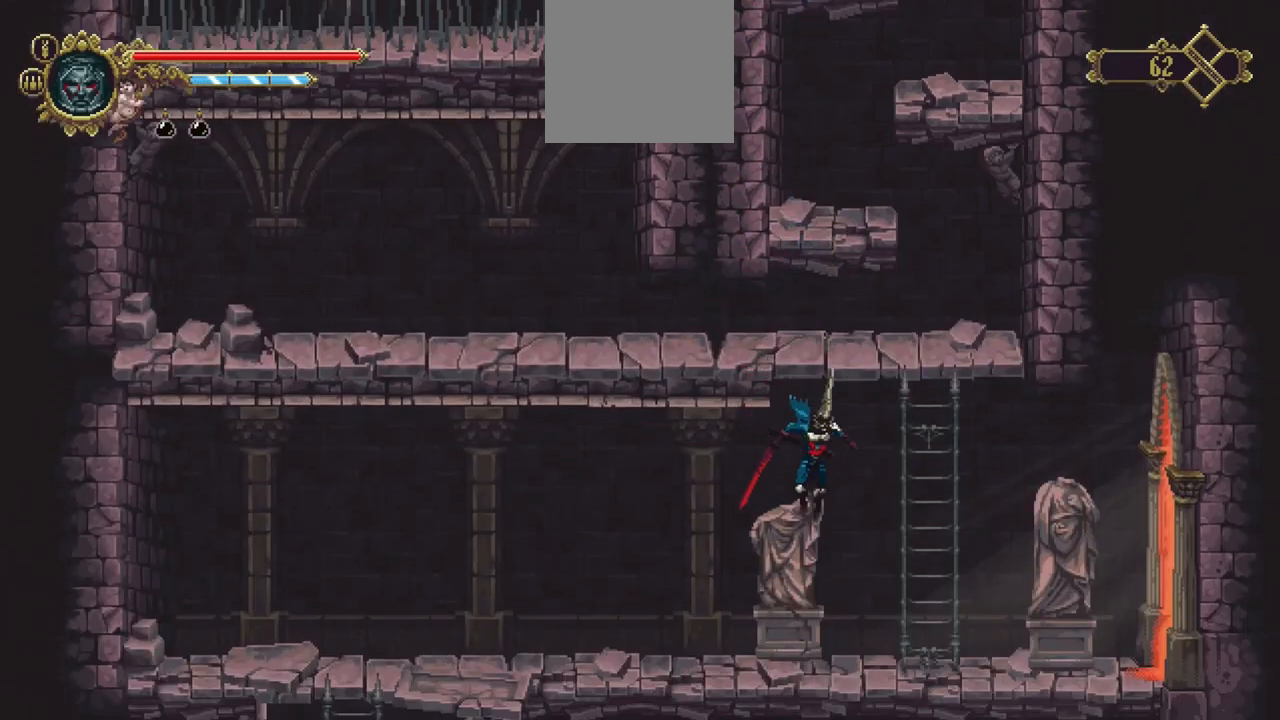
{"buttons": [], "left_stick": "down-right", "right_stick": "center", "events": [[183, "left_stick", "down-right"], [217, "X", "down"], [350, "X", "up"], [383, "X", "down"], [450, "X", "up"]]}
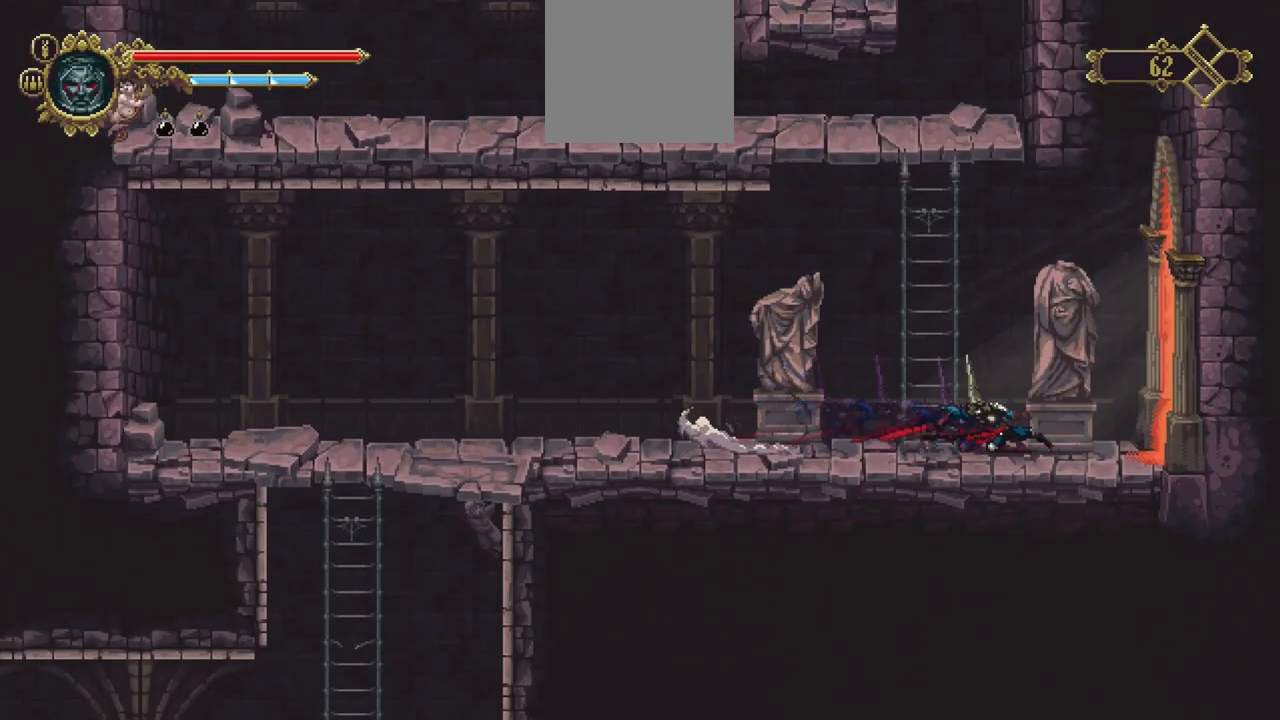
{"buttons": ["X"], "left_stick": "down-right", "right_stick": "center", "events": [[83, "X", "down"], [150, "X", "up"], [417, "X", "down"]]}
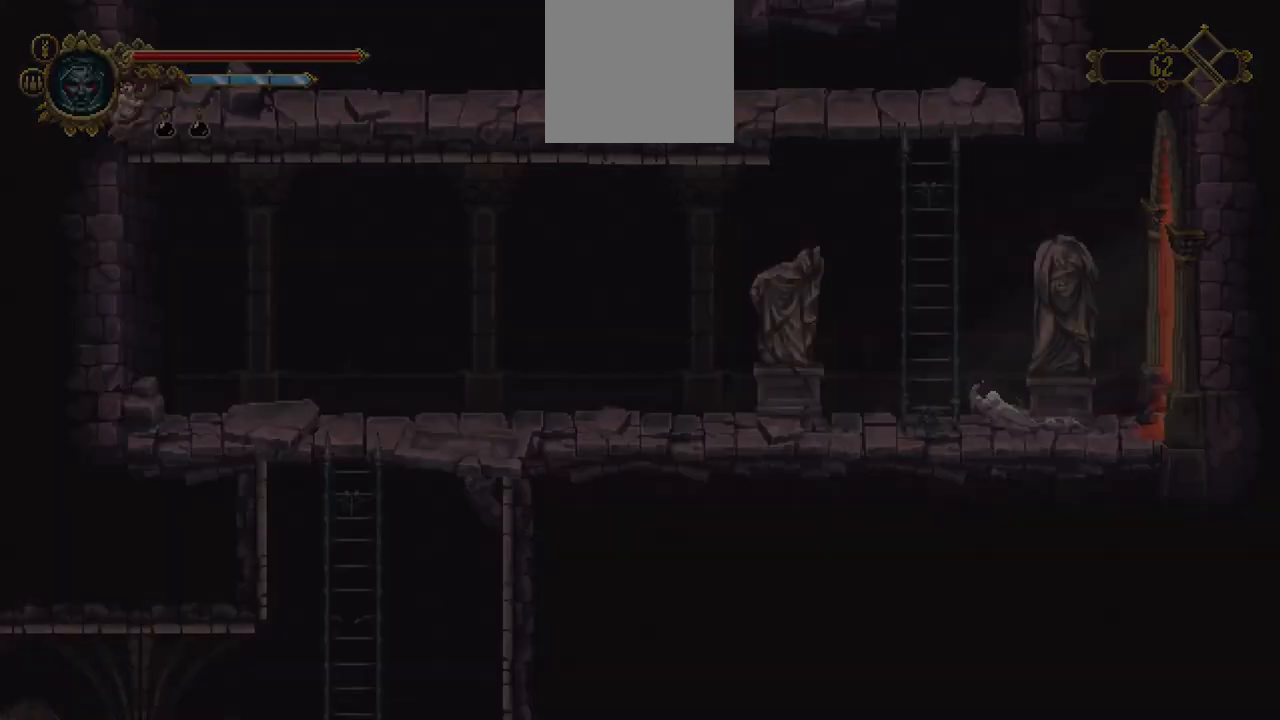
{"buttons": ["X"], "left_stick": "down-right", "right_stick": "center", "events": [[17, "X", "up"], [183, "left_stick", "center"], [383, "left_stick", "right"], [483, "X", "down"], [483, "left_stick", "down-right"]]}
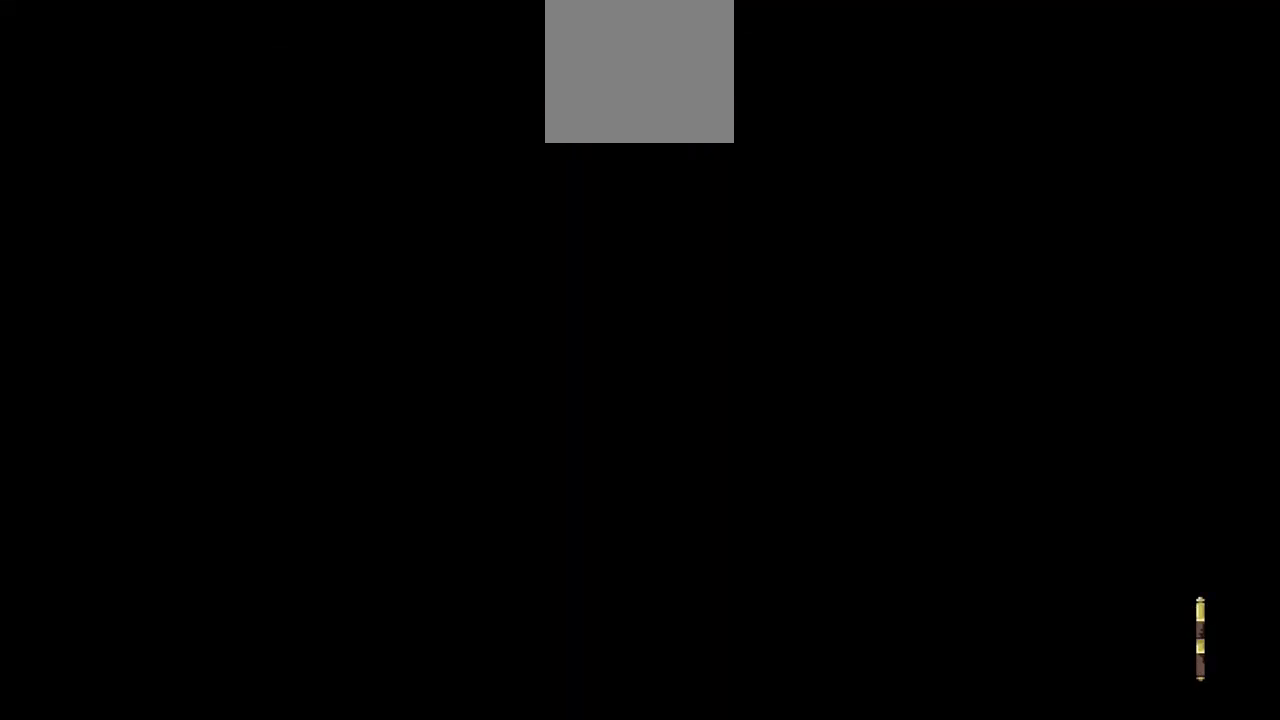
{"buttons": ["X"], "left_stick": "down-right", "right_stick": "center", "events": [[50, "X", "up"], [117, "X", "down"], [217, "X", "up"], [283, "X", "down"], [383, "X", "up"], [450, "X", "down"]]}